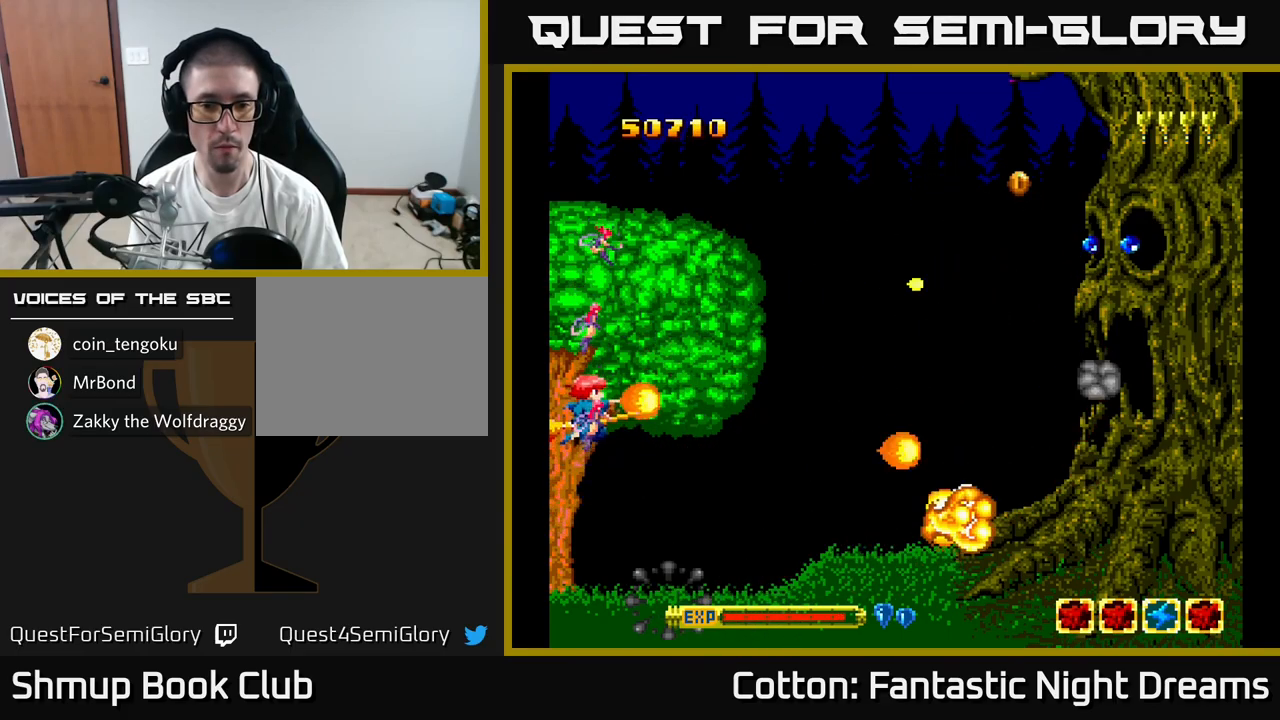
Gameplay with a controller (Xbox layout); each line is a JSON object with the inputs held at the frame after it. "events" lists button and stick changes between this image and that frame as [ms after this image, input, new state], when the widget could be followed in between. Not read: left_stick.
{"buttons": ["B", "Y"], "right_stick": "center", "events": [[417, "DPAD_UP", "up"]]}
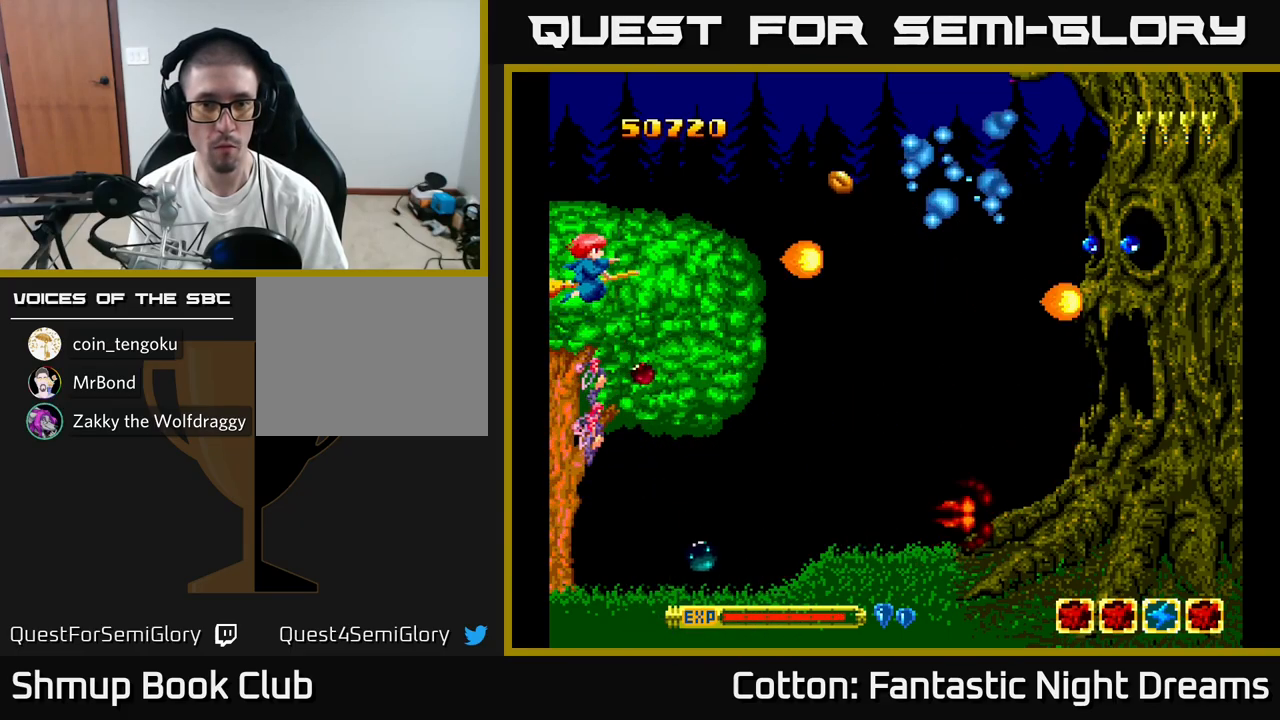
{"buttons": ["B", "Y"], "right_stick": "center", "events": []}
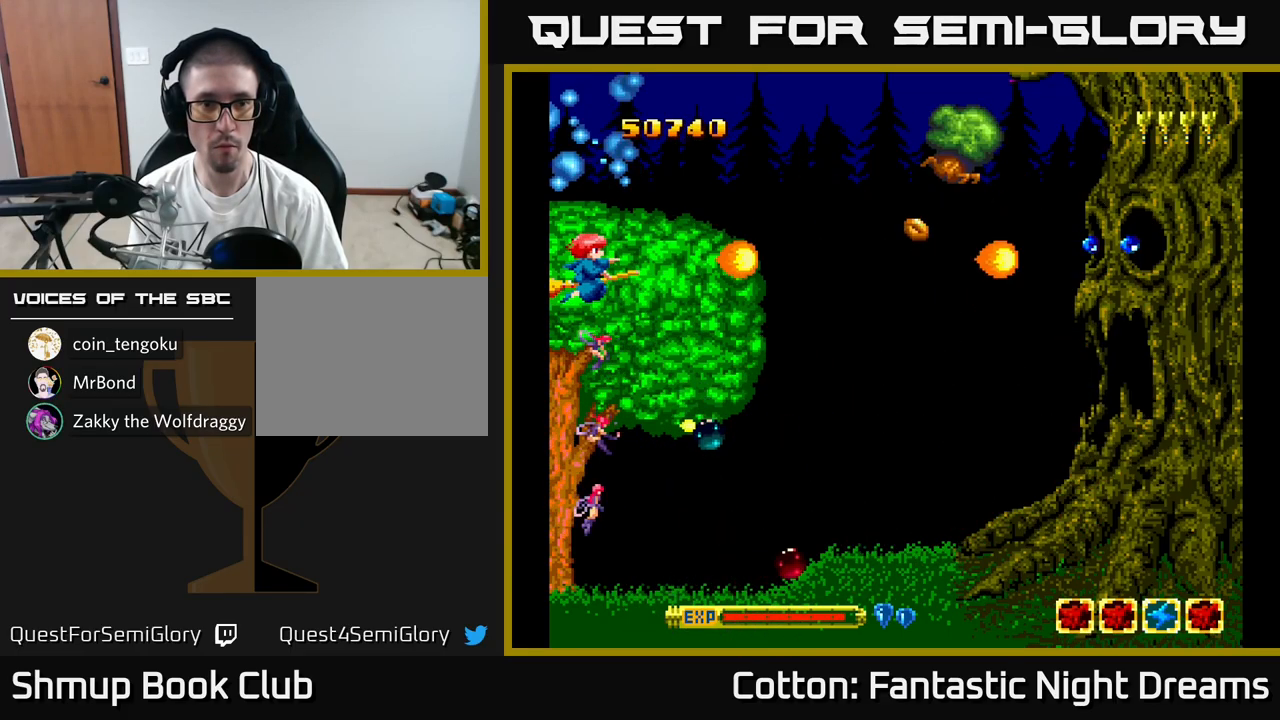
{"buttons": ["B", "Y", "DPAD_RIGHT"], "right_stick": "center", "events": [[100, "DPAD_RIGHT", "down"], [317, "DPAD_RIGHT", "up"], [500, "DPAD_RIGHT", "down"]]}
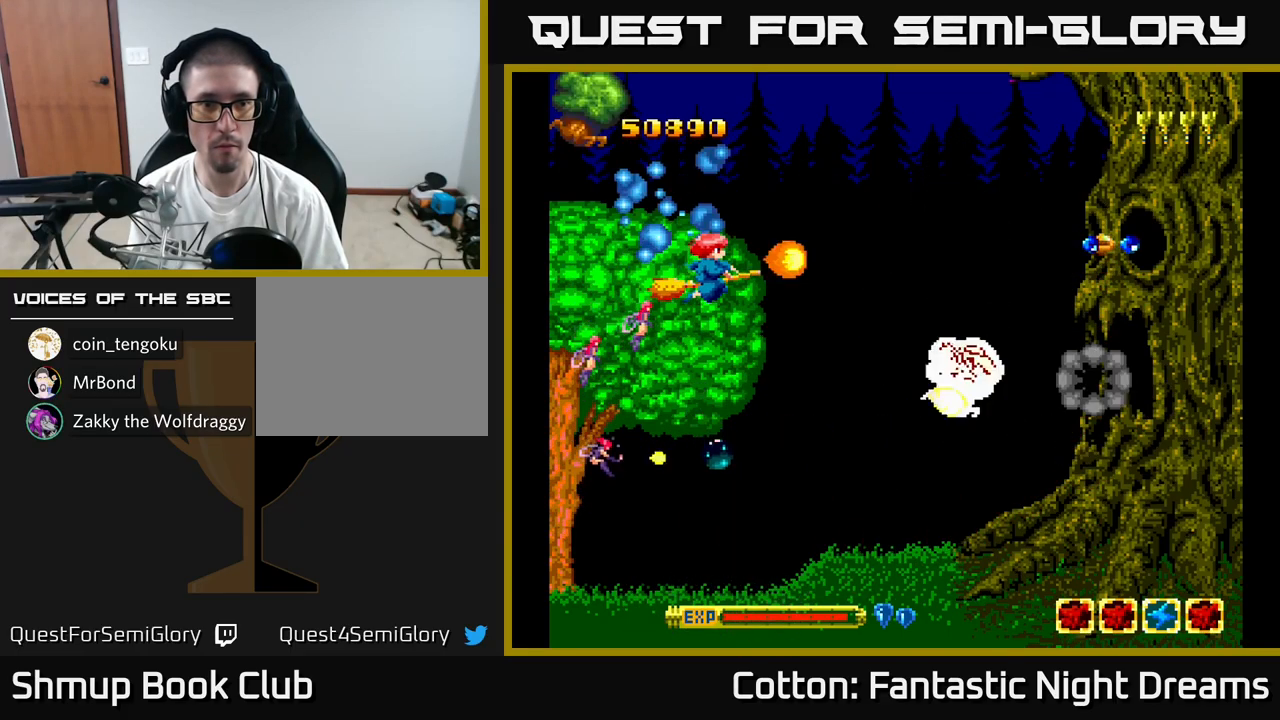
{"buttons": ["B", "Y"], "right_stick": "center", "events": [[100, "DPAD_RIGHT", "up"], [200, "DPAD_RIGHT", "down"], [300, "DPAD_RIGHT", "up"]]}
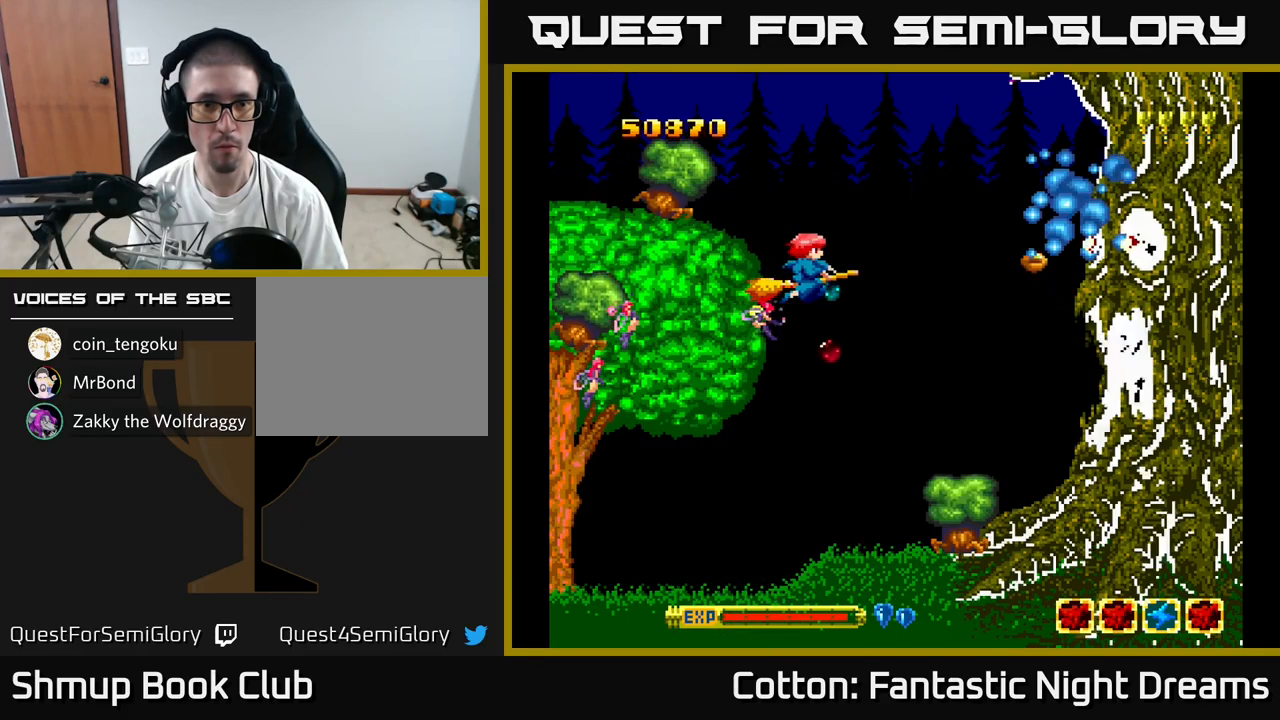
{"buttons": ["B", "Y", "DPAD_LEFT"], "right_stick": "center", "events": [[367, "DPAD_UP", "down"], [383, "DPAD_LEFT", "down"], [467, "DPAD_UP", "up"]]}
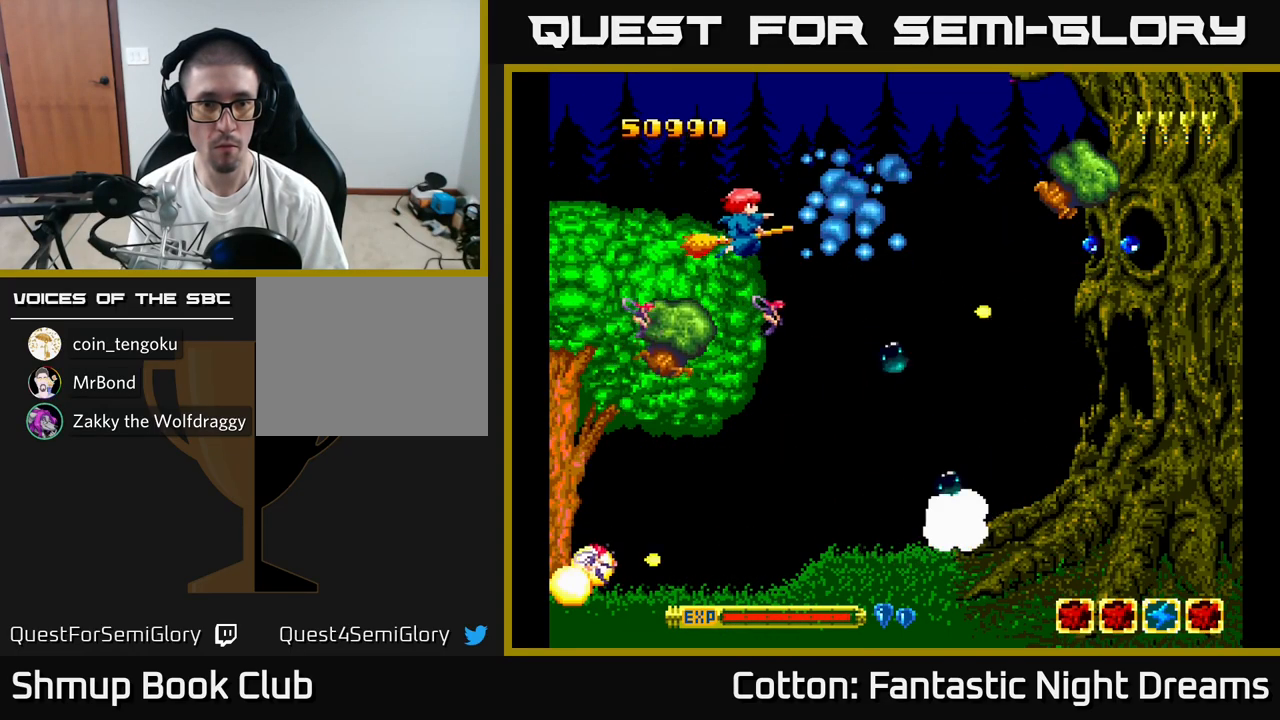
{"buttons": ["B", "Y"], "right_stick": "center", "events": [[200, "DPAD_DOWN", "down"], [217, "DPAD_LEFT", "up"], [300, "DPAD_DOWN", "up"]]}
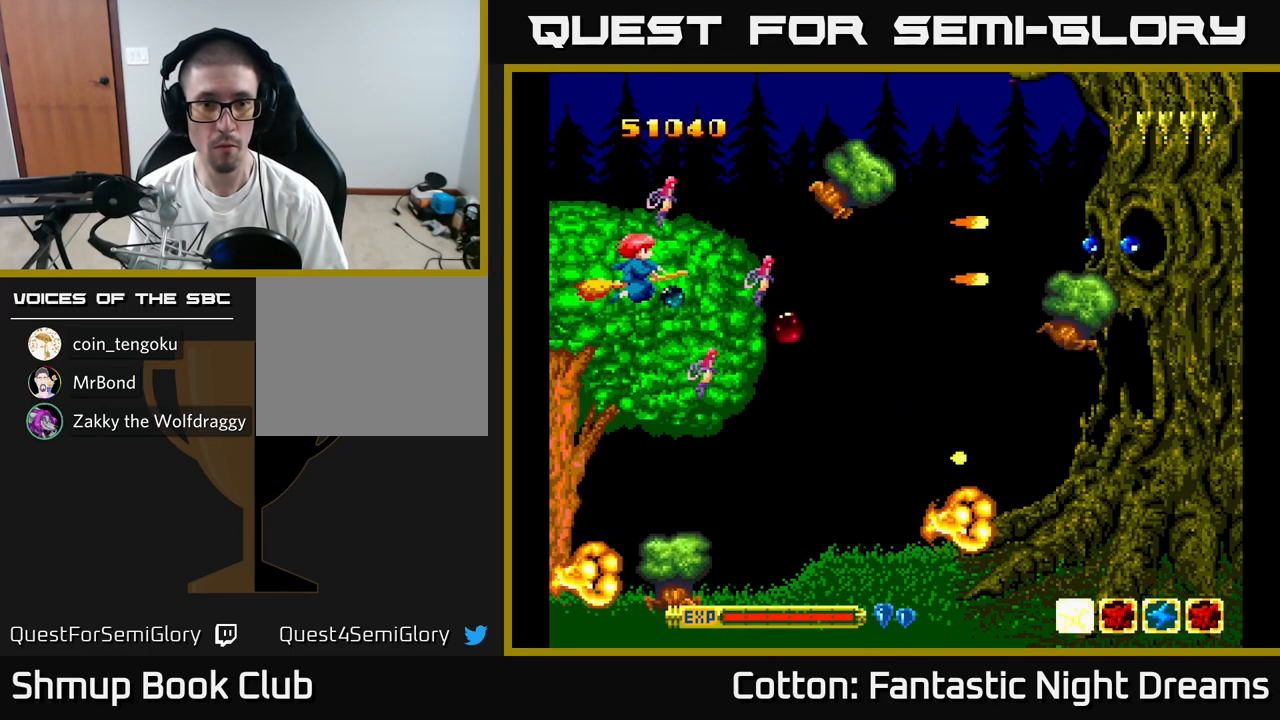
{"buttons": ["B", "Y", "DPAD_LEFT"], "right_stick": "center", "events": [[383, "DPAD_UP", "down"], [417, "DPAD_LEFT", "down"], [433, "DPAD_UP", "up"]]}
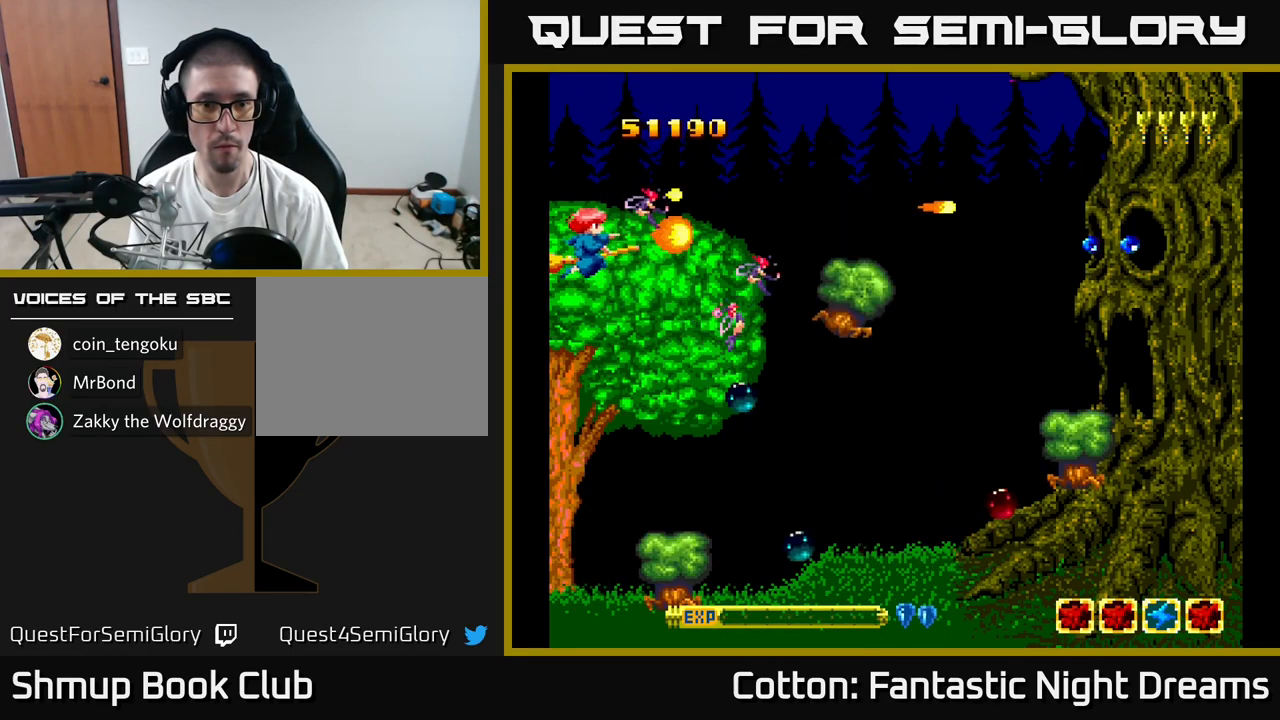
{"buttons": ["B", "Y"], "right_stick": "center", "events": [[50, "DPAD_DOWN", "down"], [100, "DPAD_LEFT", "up"], [117, "DPAD_DOWN", "up"]]}
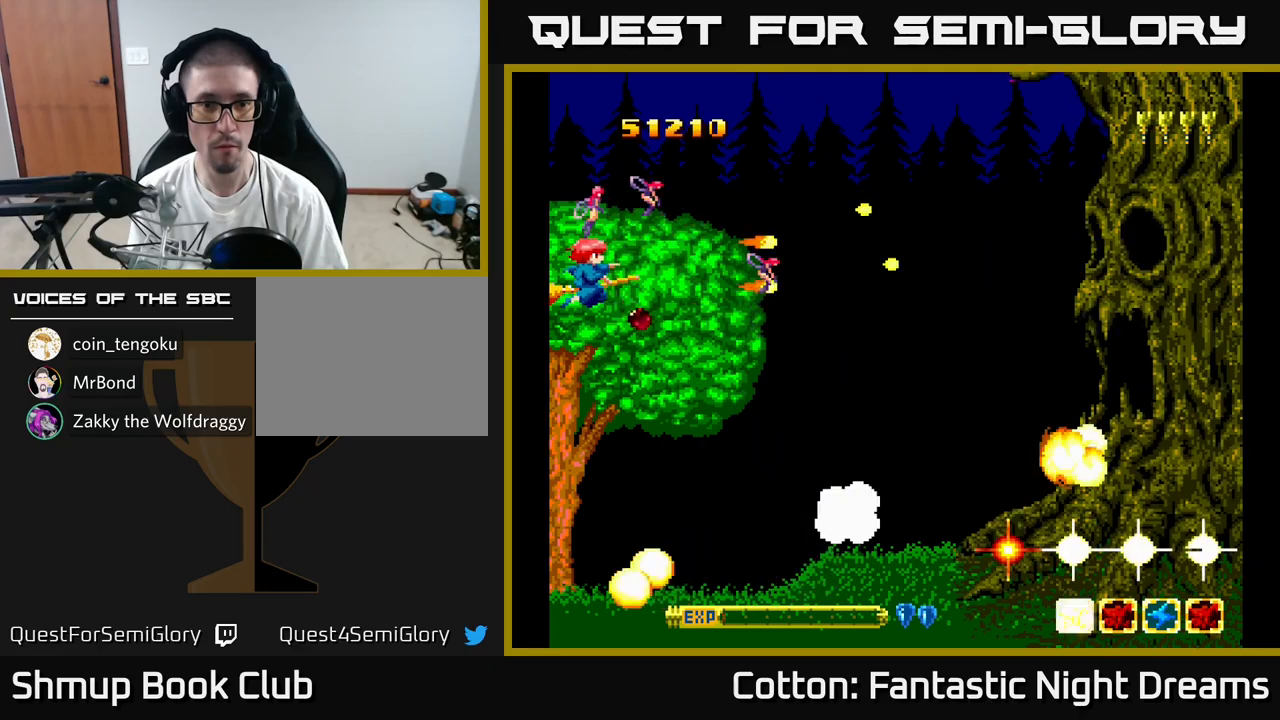
{"buttons": ["B", "Y"], "right_stick": "center", "events": [[134, "DPAD_UP", "down"], [184, "DPAD_LEFT", "down"], [184, "DPAD_UP", "up"], [217, "DPAD_LEFT", "up"]]}
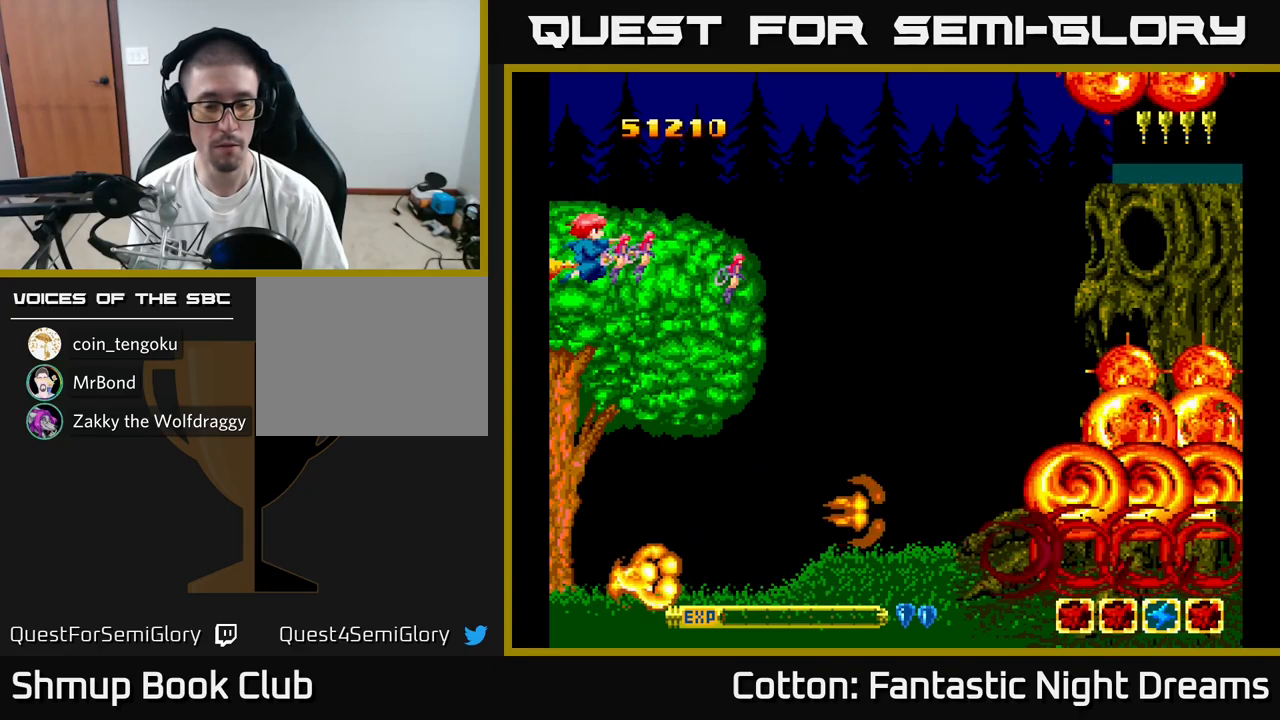
{"buttons": ["Y", "DPAD_RIGHT"], "right_stick": "center", "events": [[84, "DPAD_DOWN", "down"], [200, "DPAD_RIGHT", "down"], [450, "DPAD_DOWN", "up"], [484, "B", "up"]]}
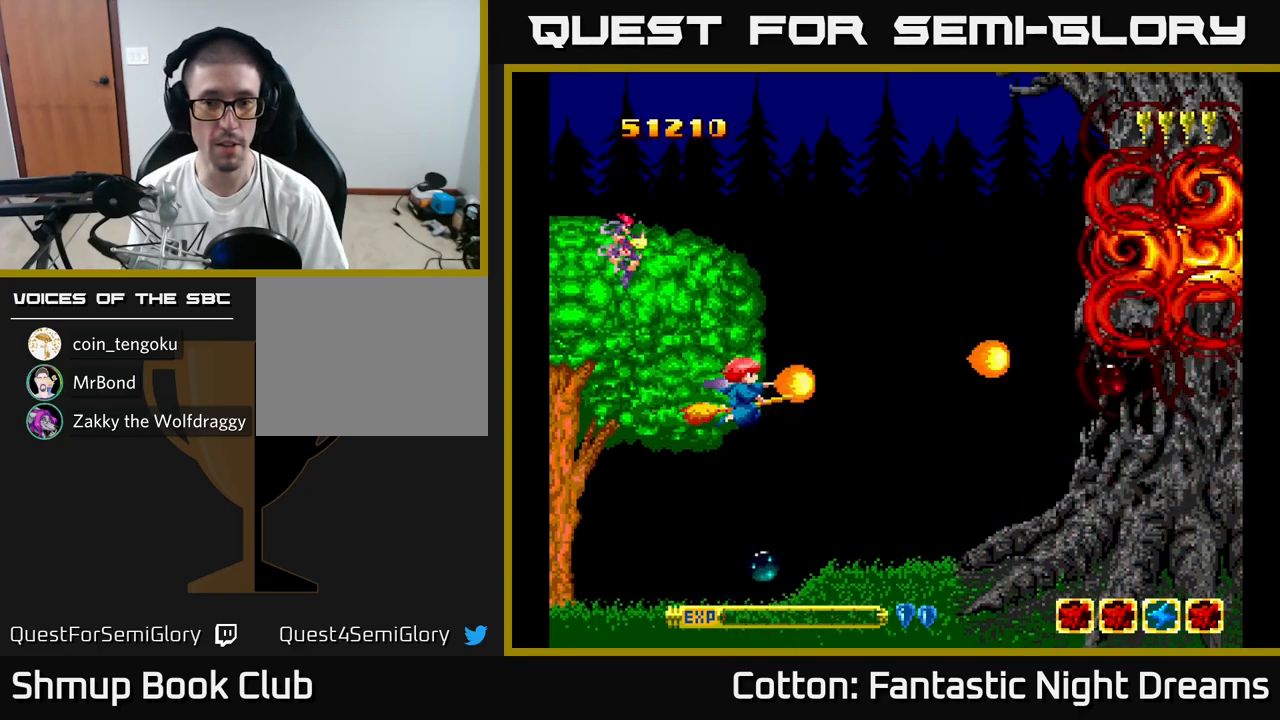
{"buttons": [], "right_stick": "center", "events": [[34, "DPAD_RIGHT", "up"], [34, "DPAD_UP", "down"], [167, "DPAD_UP", "up"], [450, "Y", "up"]]}
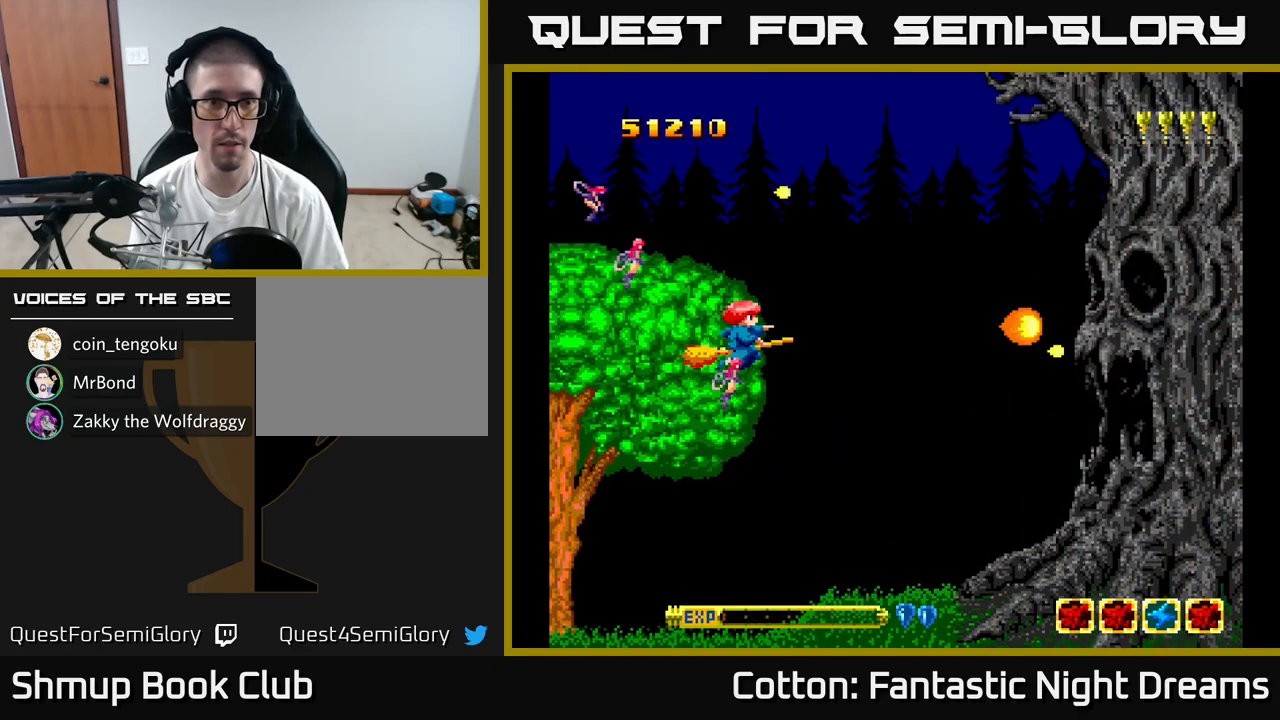
{"buttons": [], "right_stick": "center", "events": []}
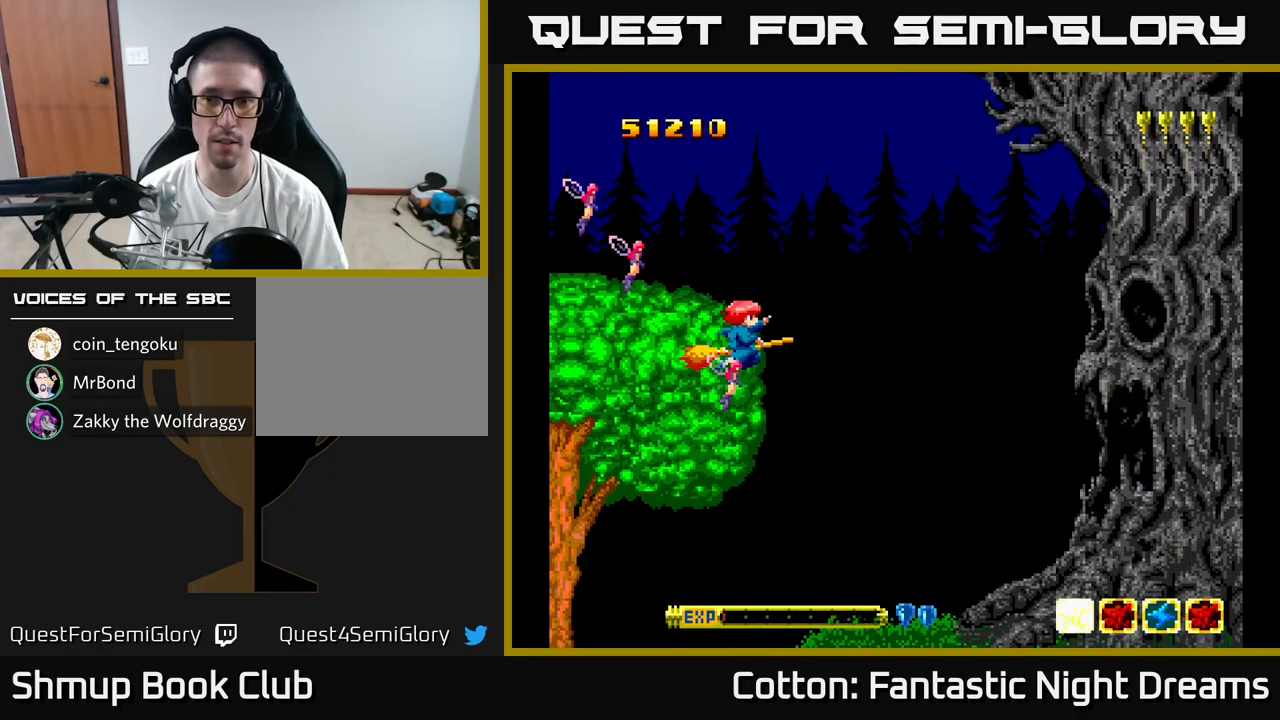
{"buttons": [], "right_stick": "center", "events": []}
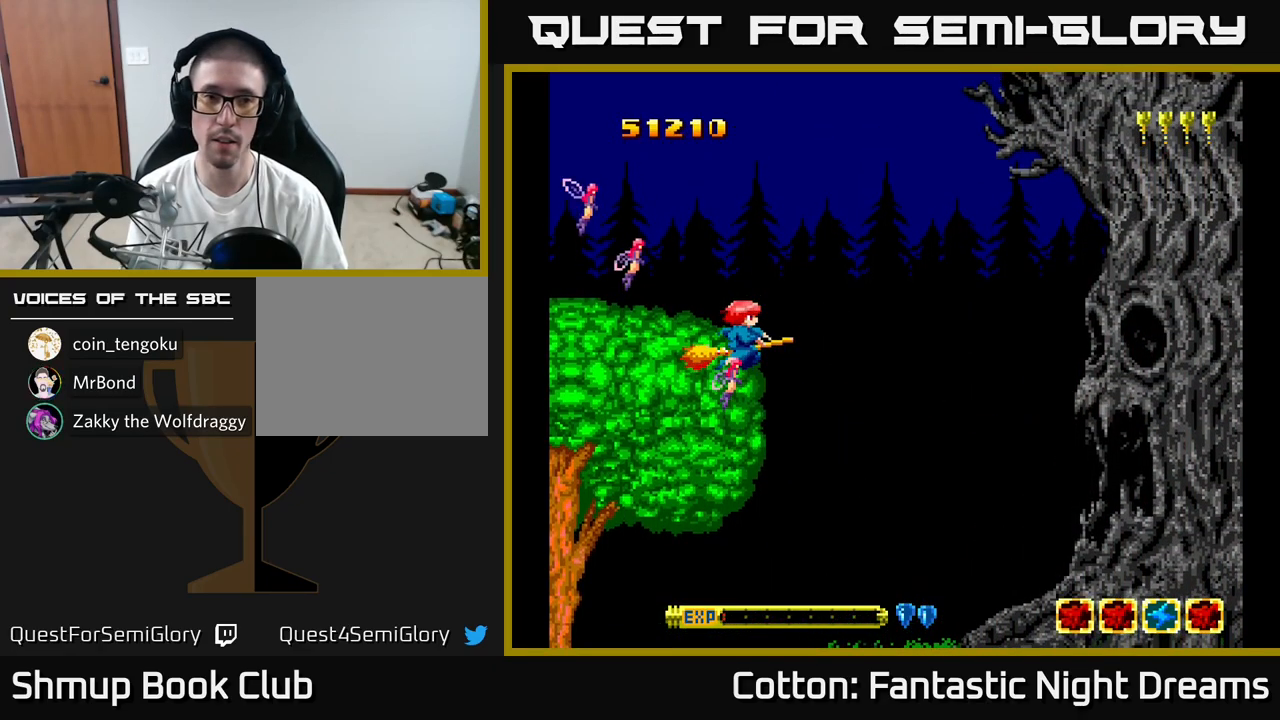
{"buttons": ["Y"], "right_stick": "center", "events": [[134, "Y", "down"]]}
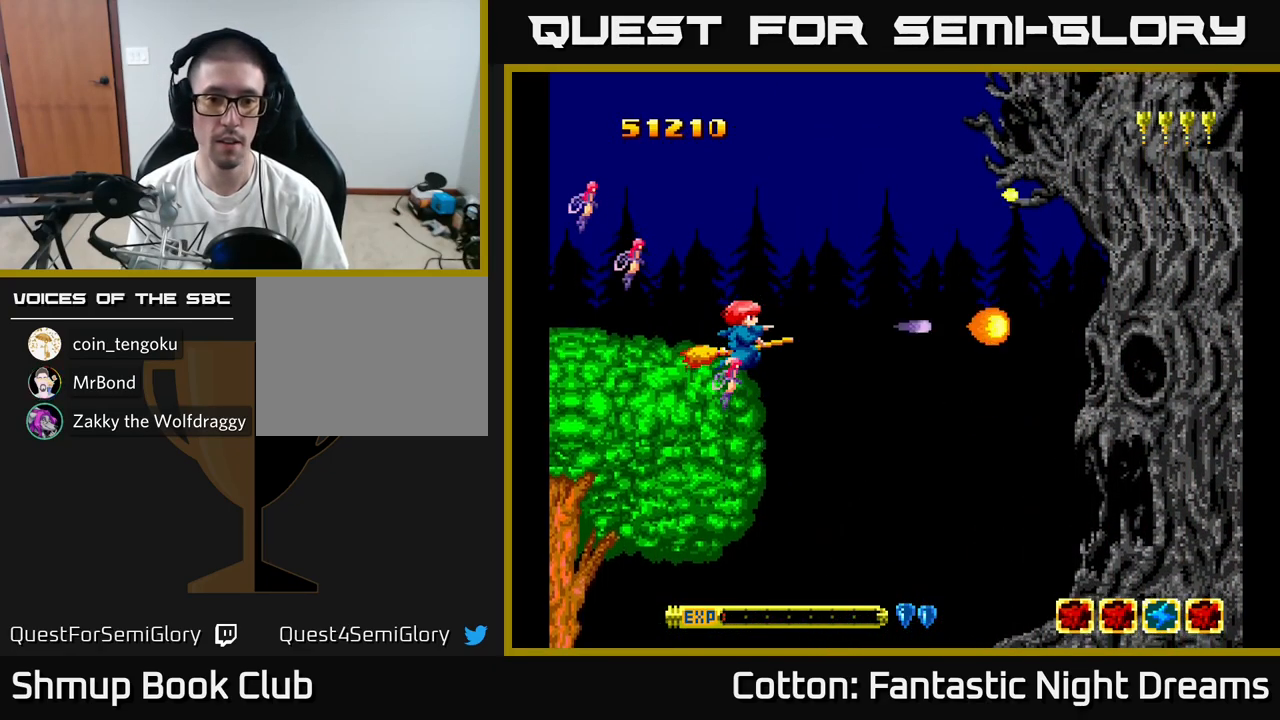
{"buttons": [], "right_stick": "center", "events": [[317, "Y", "up"]]}
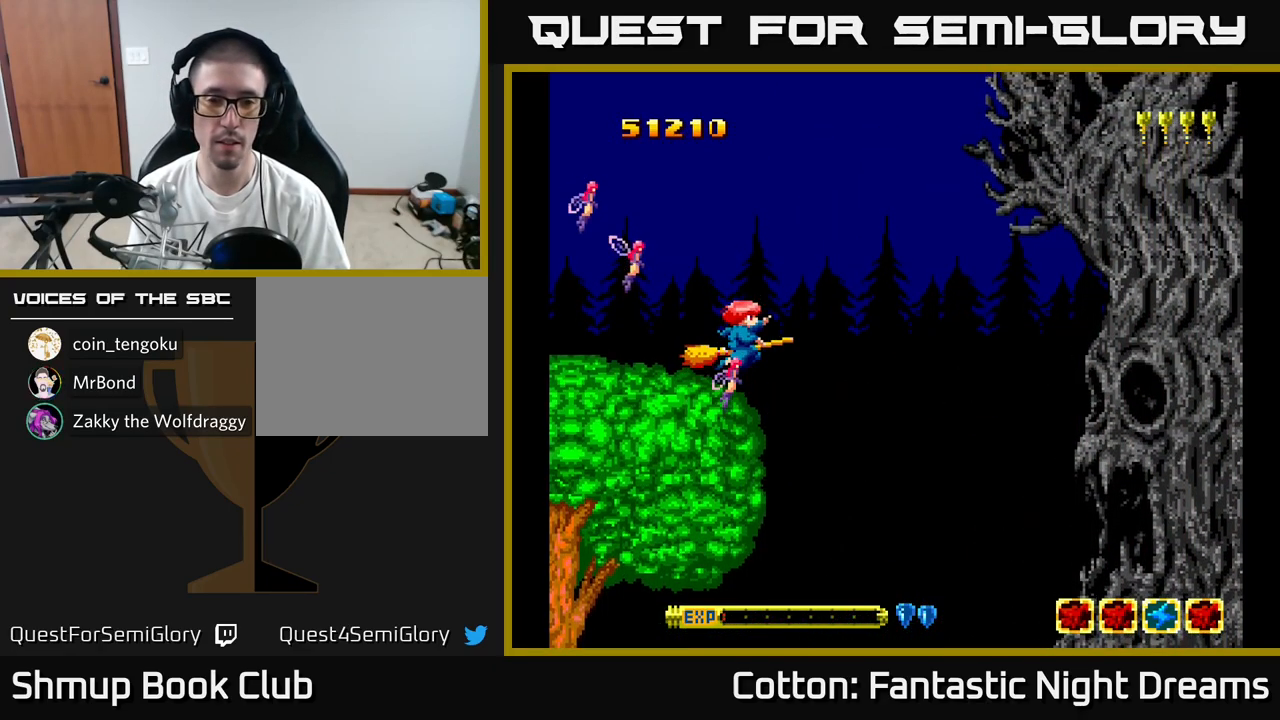
{"buttons": ["Y"], "right_stick": "center", "events": [[50, "Y", "down"]]}
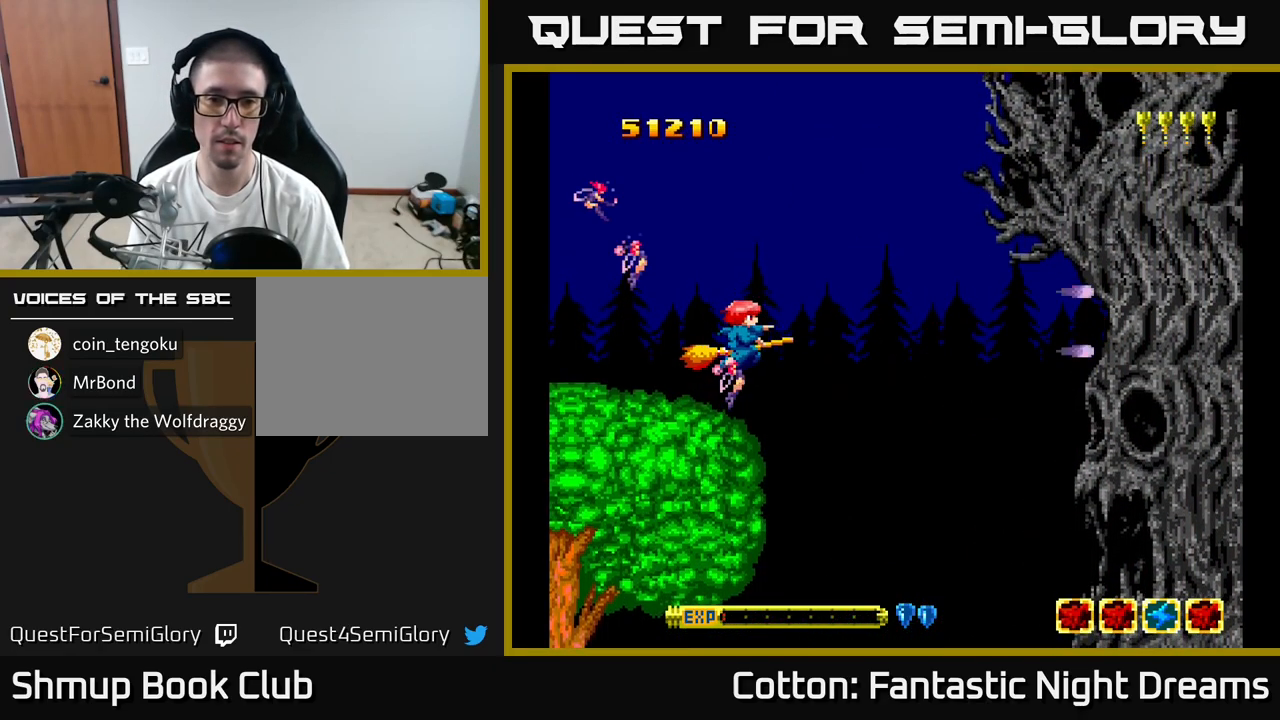
{"buttons": ["Y"], "right_stick": "center", "events": [[50, "Y", "up"], [234, "DPAD_LEFT", "down"], [250, "DPAD_UP", "down"], [400, "DPAD_UP", "up"], [434, "DPAD_LEFT", "up"], [450, "Y", "down"]]}
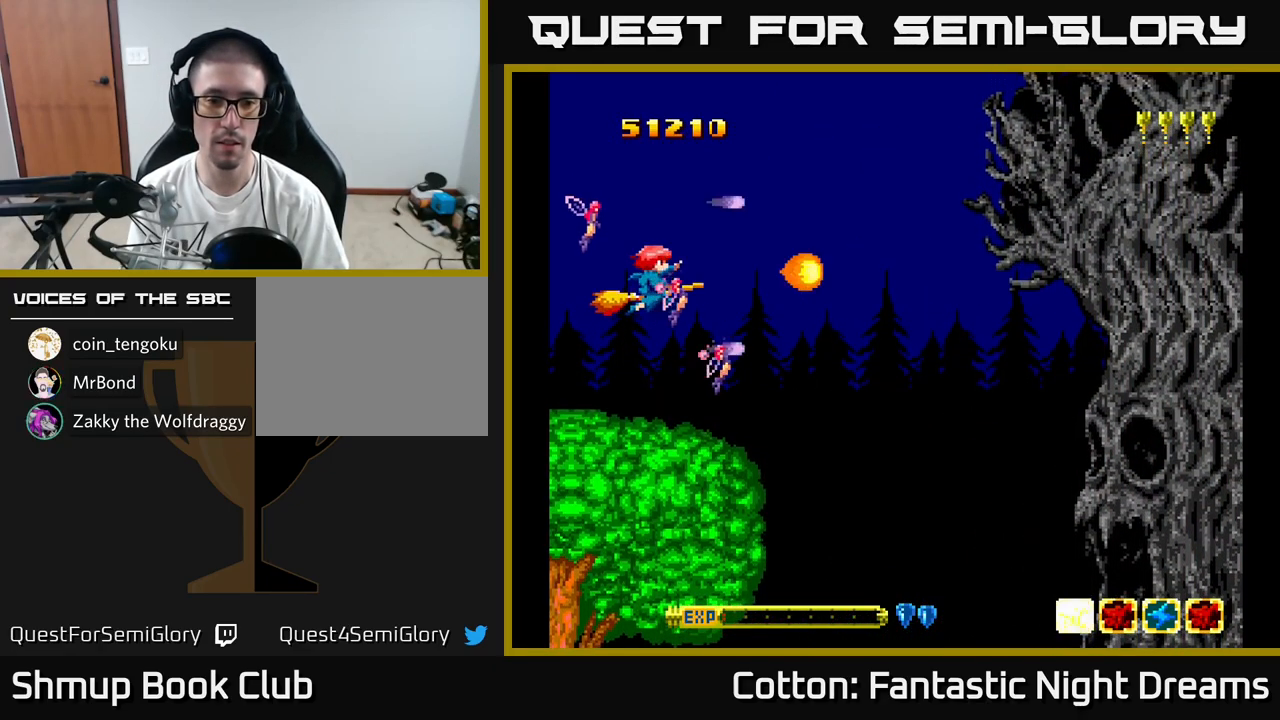
{"buttons": ["Y"], "right_stick": "center", "events": []}
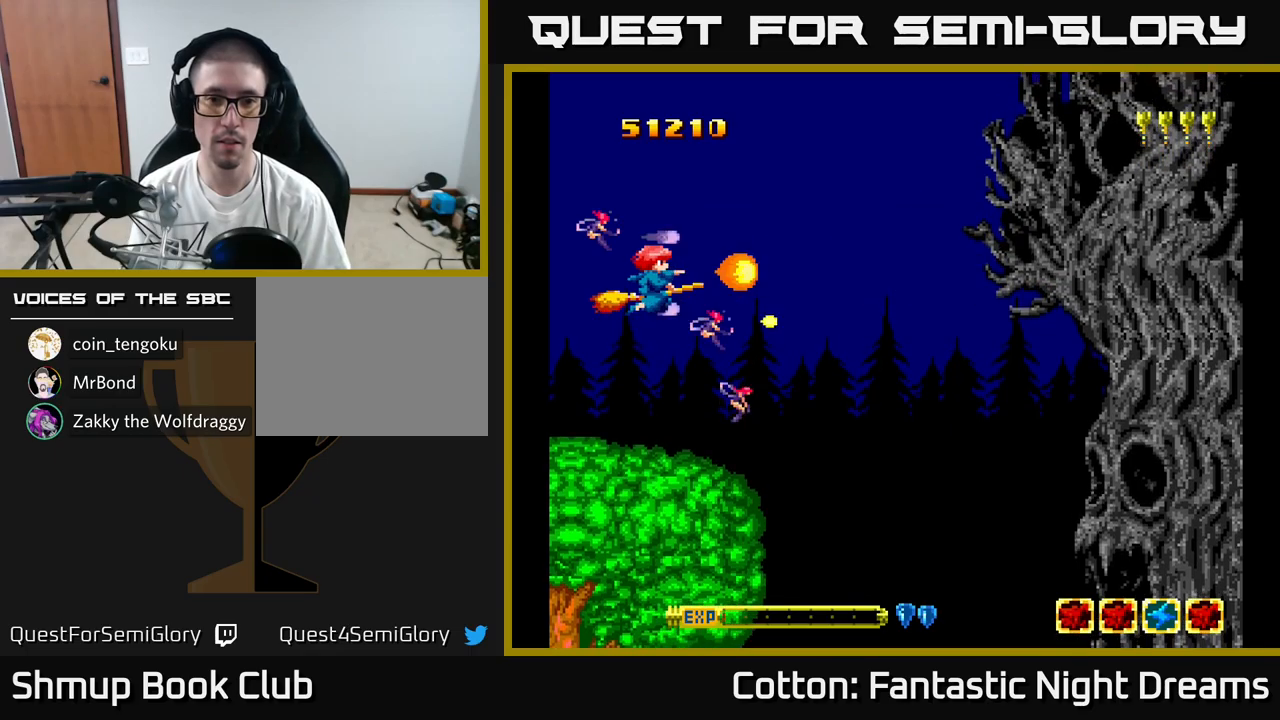
{"buttons": ["Y", "DPAD_UP"], "right_stick": "center", "events": [[133, "Y", "up"], [383, "Y", "down"], [450, "DPAD_UP", "down"]]}
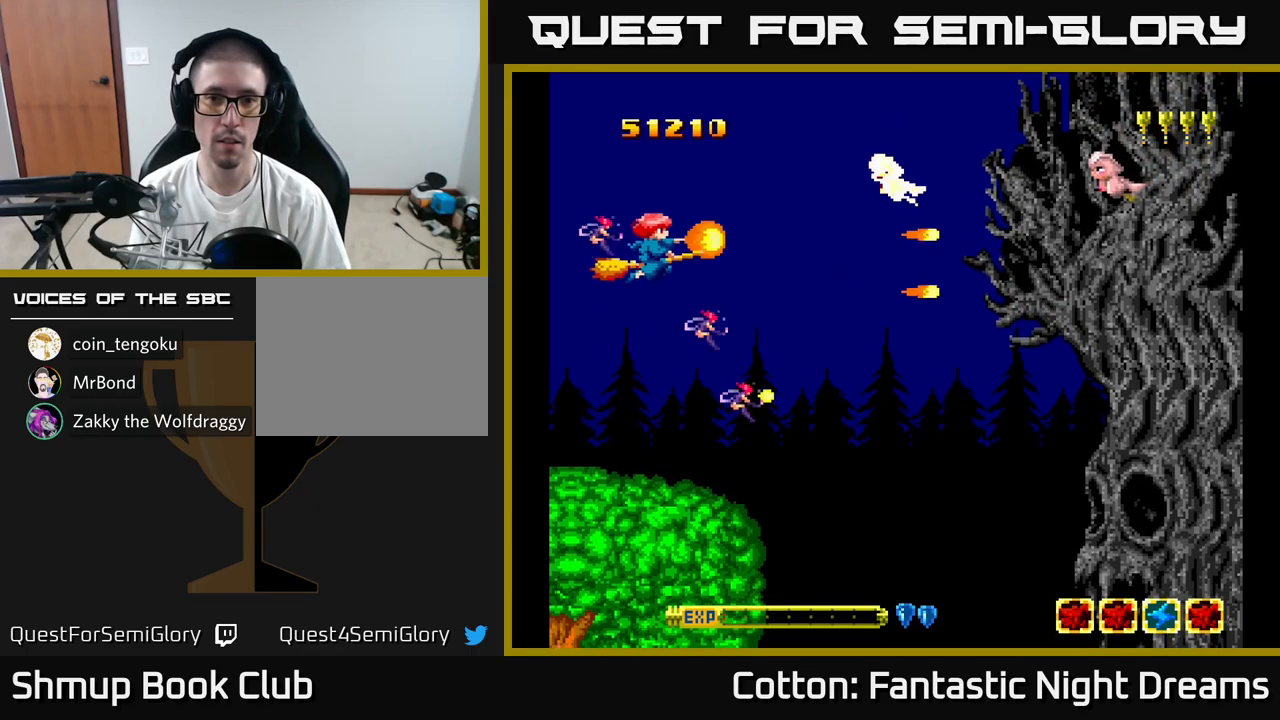
{"buttons": ["Y", "DPAD_RIGHT"], "right_stick": "center", "events": [[100, "DPAD_UP", "up"], [350, "DPAD_DOWN", "down"], [416, "DPAD_RIGHT", "down"], [466, "DPAD_DOWN", "up"]]}
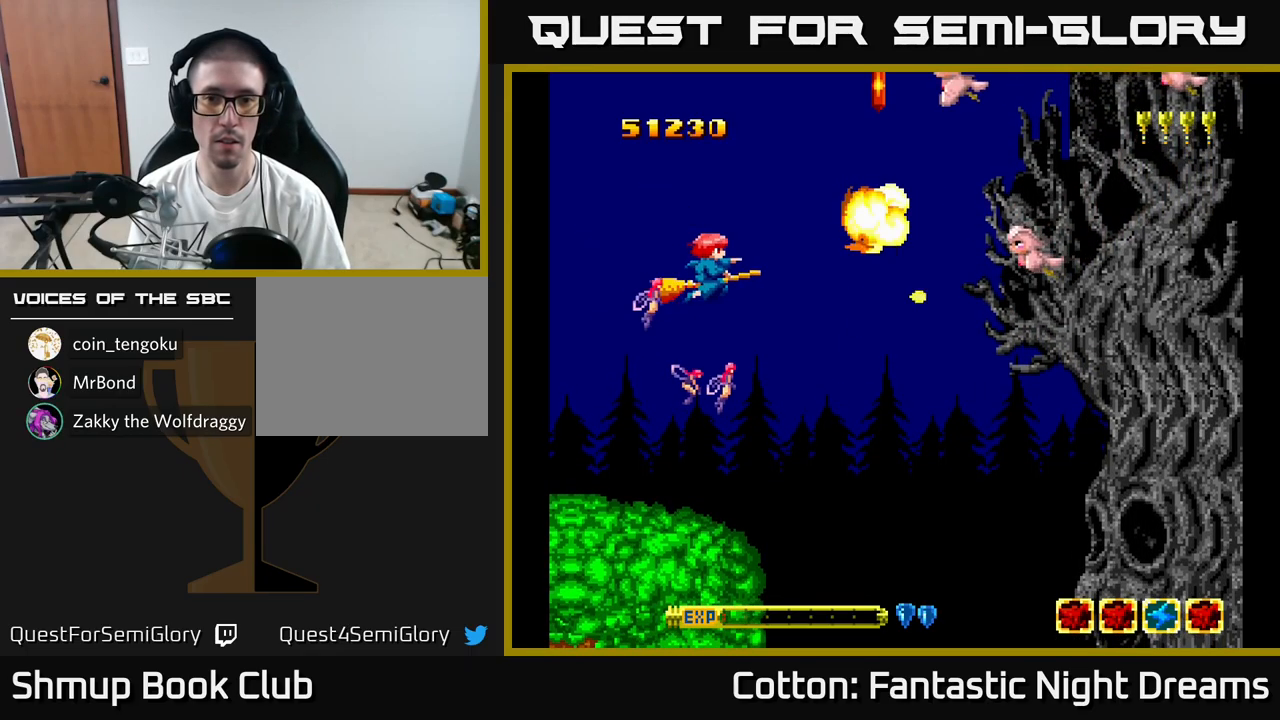
{"buttons": ["B", "Y", "DPAD_DOWN", "DPAD_RIGHT"], "right_stick": "center", "events": [[233, "DPAD_RIGHT", "up"], [233, "Y", "up"], [300, "Y", "down"], [383, "DPAD_DOWN", "down"], [400, "DPAD_RIGHT", "down"], [500, "B", "down"]]}
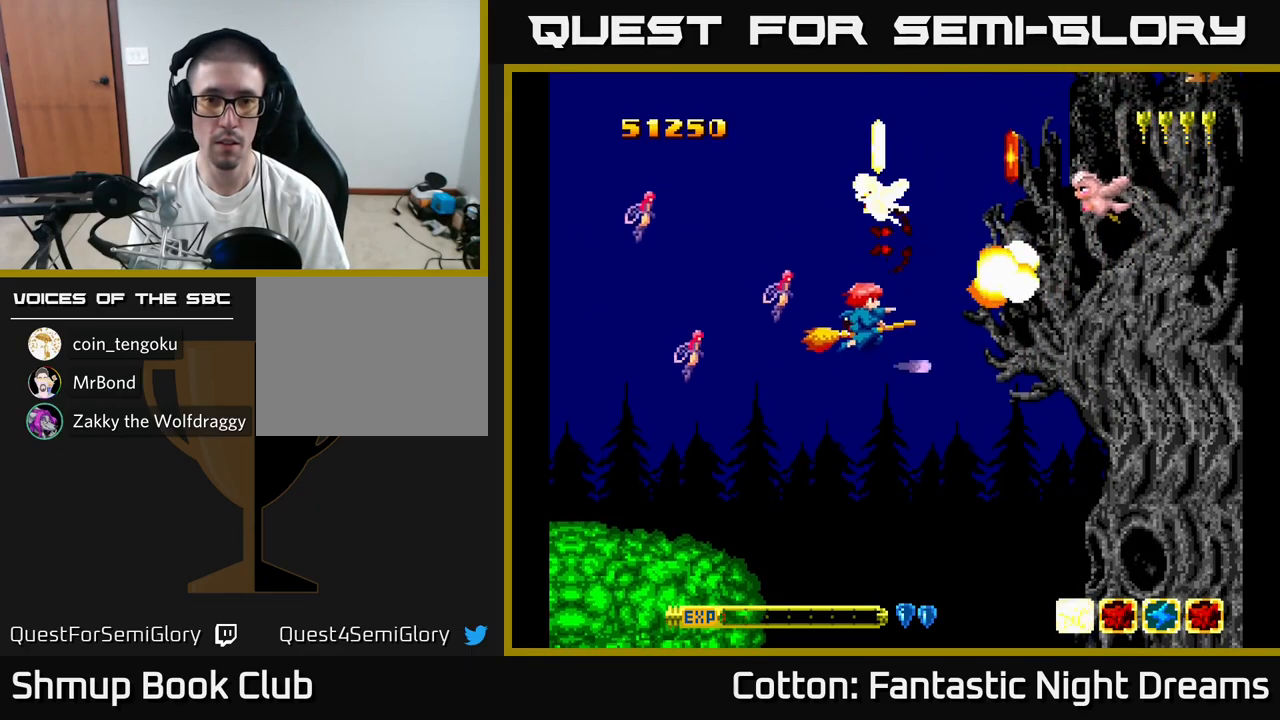
{"buttons": [], "right_stick": "center"}
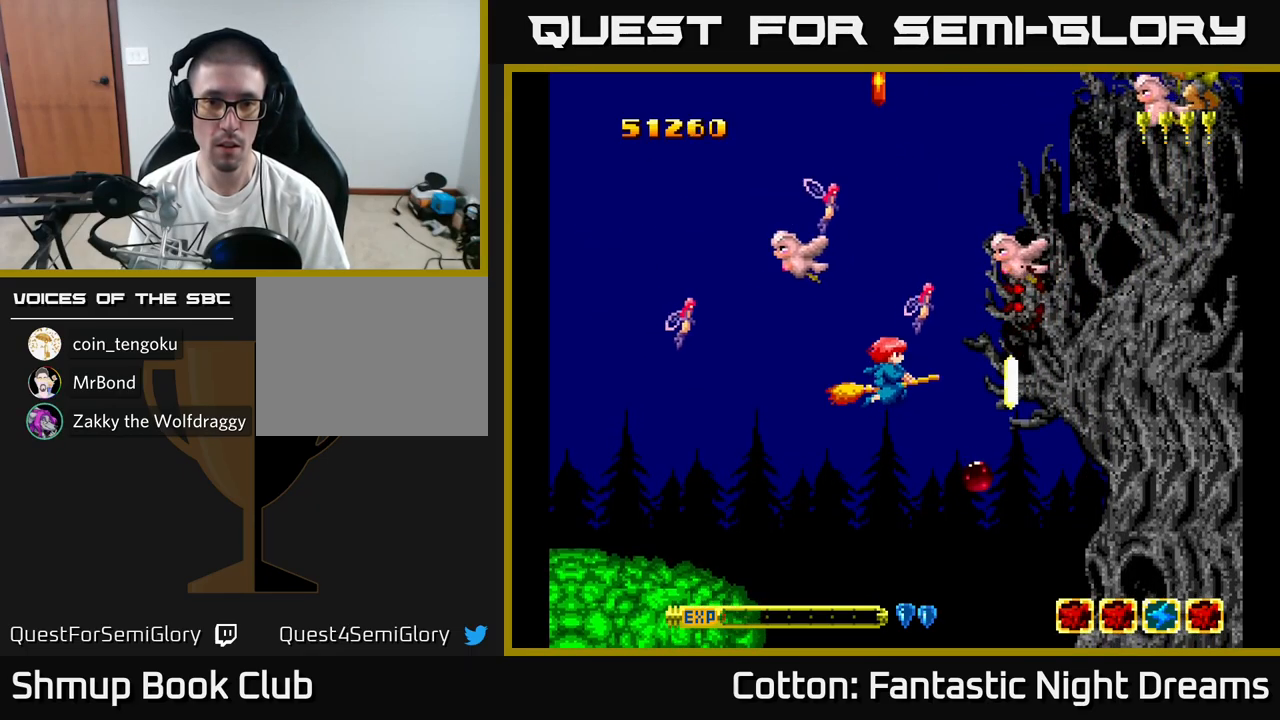
{"buttons": ["Y"], "right_stick": "center", "events": [[116, "DPAD_DOWN", "down"], [300, "DPAD_DOWN", "up"], [350, "DPAD_LEFT", "down"], [450, "DPAD_LEFT", "up"], [450, "Y", "down"]]}
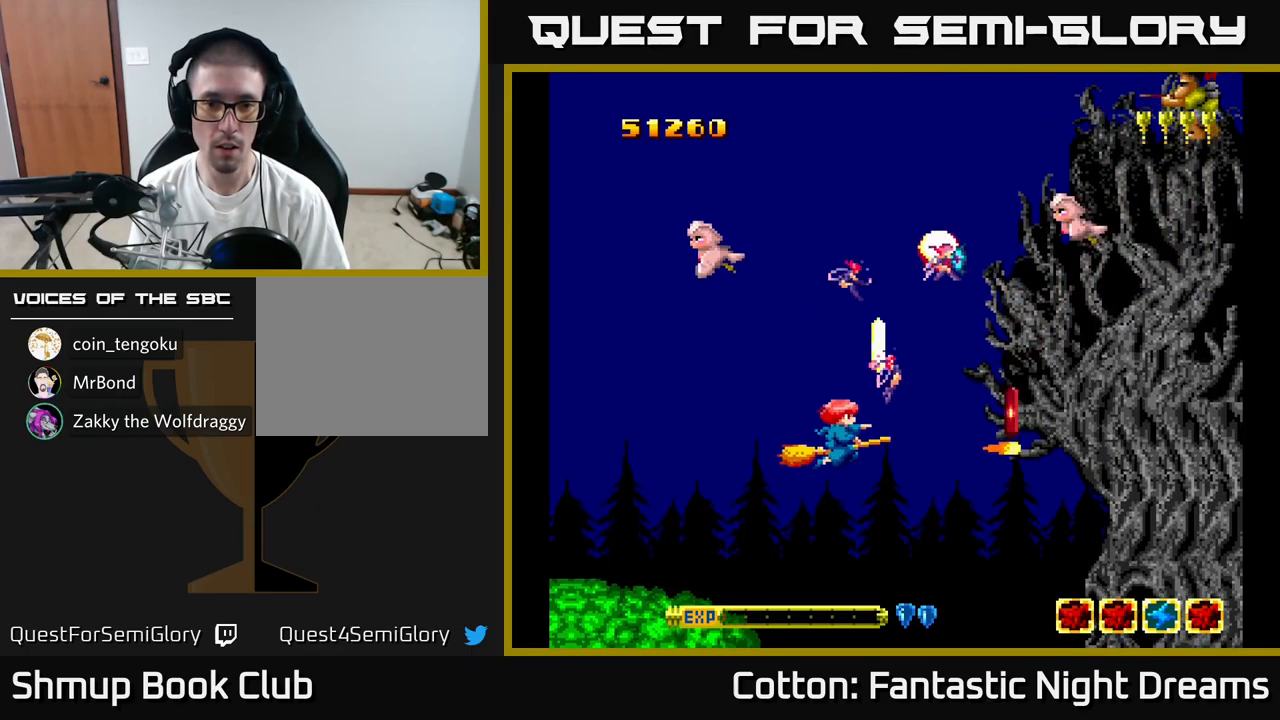
{"buttons": [], "right_stick": "center", "events": [[16, "DPAD_RIGHT", "down"], [16, "Y", "up"], [50, "DPAD_DOWN", "down"], [150, "DPAD_RIGHT", "up"], [200, "DPAD_DOWN", "up"]]}
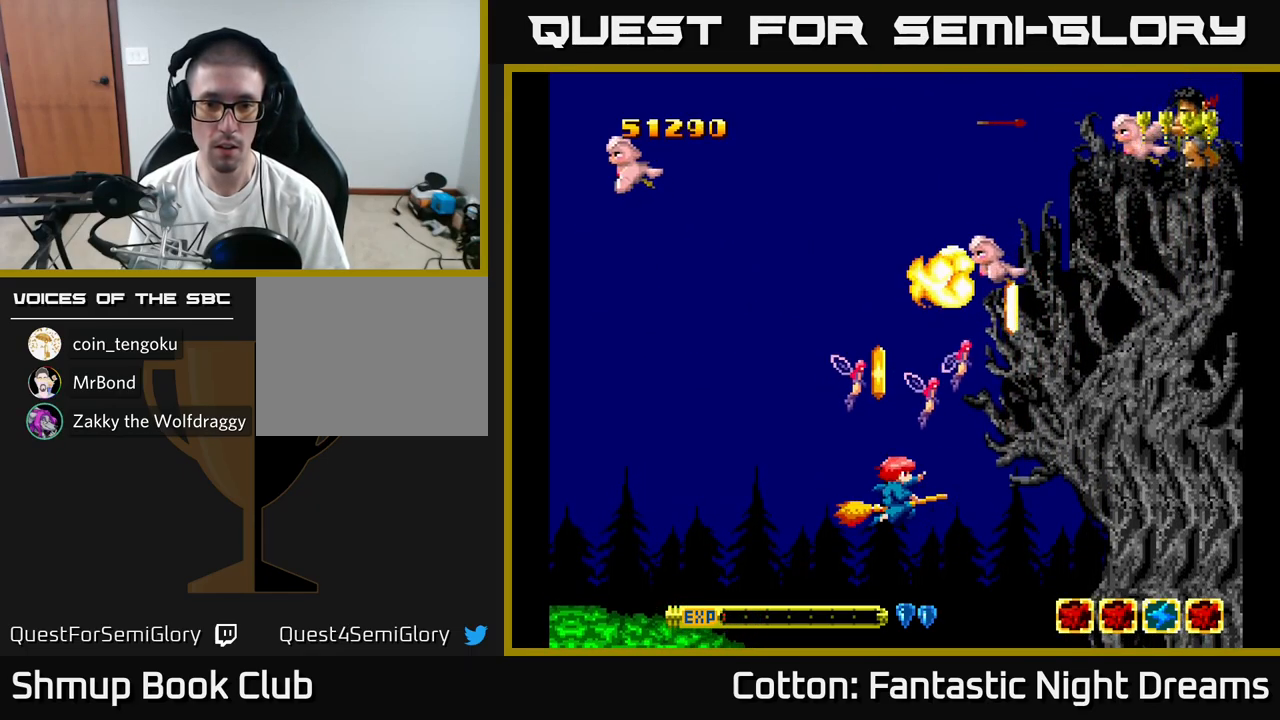
{"buttons": ["Y", "DPAD_DOWN", "DPAD_RIGHT"], "right_stick": "center", "events": [[133, "Y", "down"], [150, "DPAD_LEFT", "down"], [216, "DPAD_DOWN", "down"], [216, "DPAD_LEFT", "up"], [216, "Y", "up"], [250, "DPAD_RIGHT", "down"], [500, "Y", "down"]]}
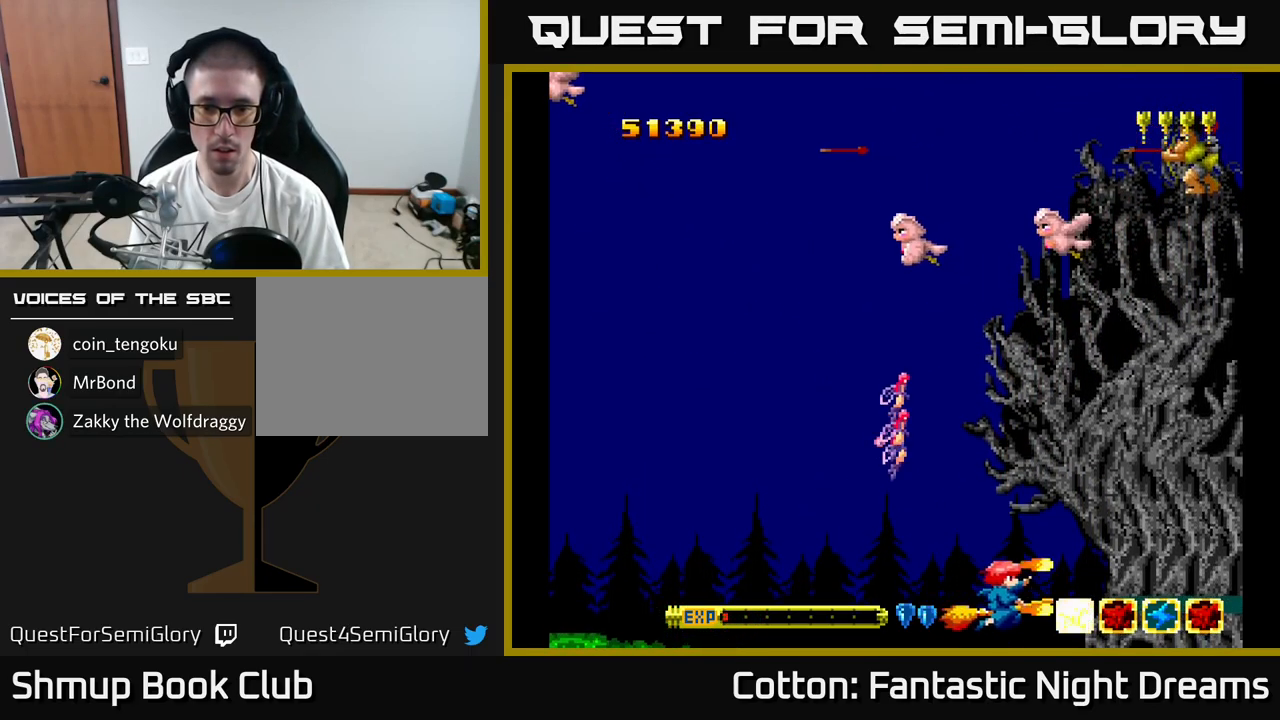
{"buttons": ["B", "Y", "DPAD_UP", "DPAD_LEFT"], "right_stick": "center", "events": [[100, "DPAD_RIGHT", "up"], [100, "Y", "up"], [133, "DPAD_DOWN", "up"], [183, "DPAD_LEFT", "down"], [183, "DPAD_UP", "down"], [350, "Y", "down"], [500, "B", "down"]]}
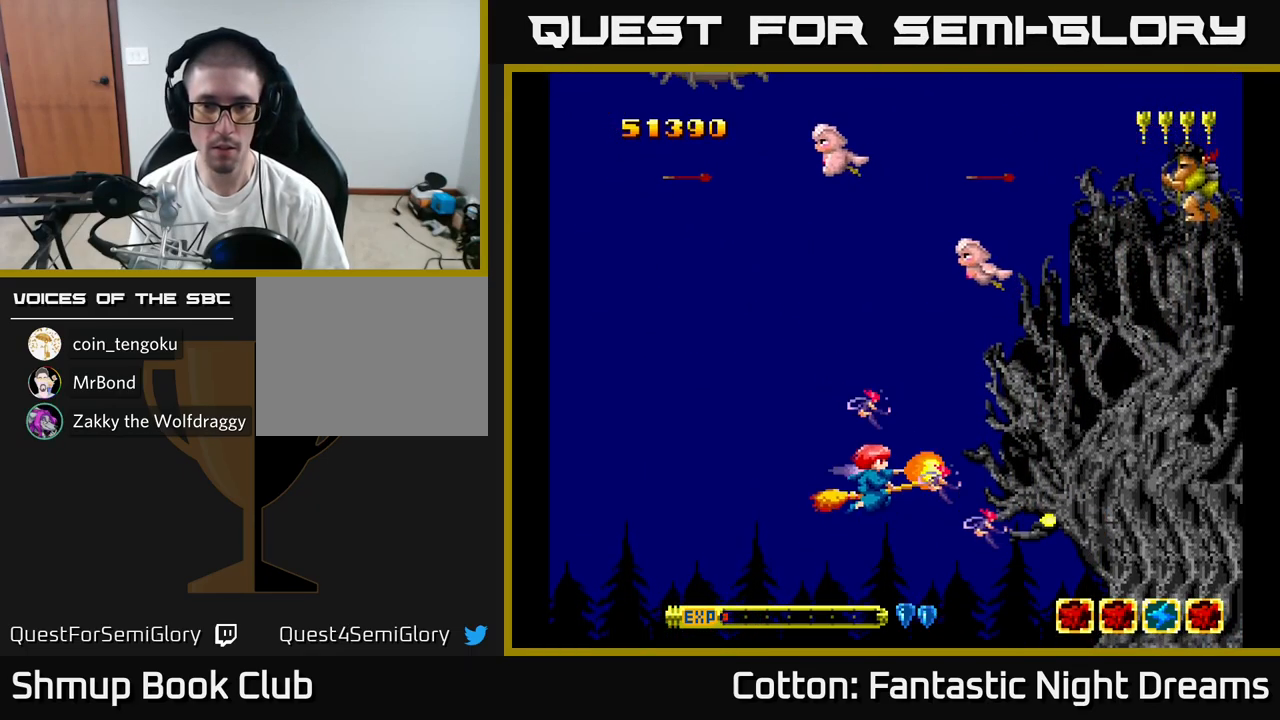
{"buttons": ["B", "Y", "DPAD_UP", "DPAD_LEFT"], "right_stick": "center", "events": [[133, "DPAD_LEFT", "up"], [250, "DPAD_LEFT", "down"]]}
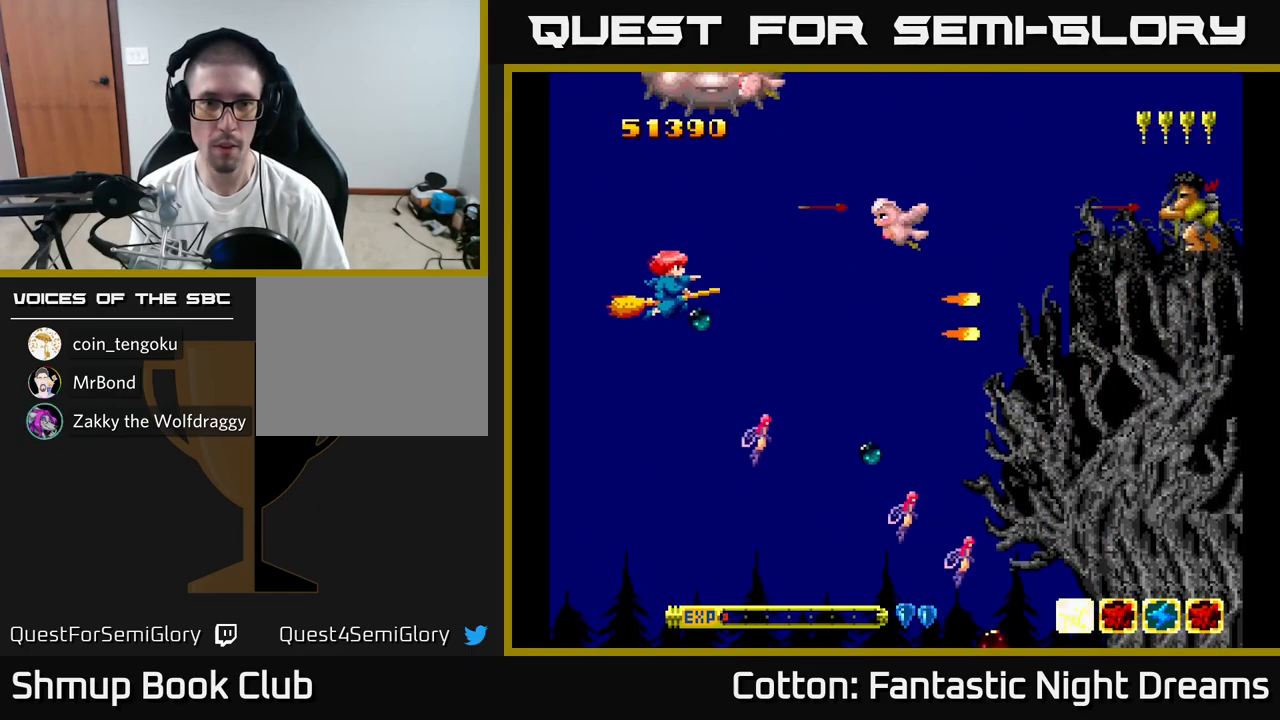
{"buttons": ["B", "Y", "DPAD_DOWN"], "right_stick": "center", "events": [[33, "DPAD_UP", "up"], [66, "DPAD_LEFT", "up"], [417, "DPAD_DOWN", "down"]]}
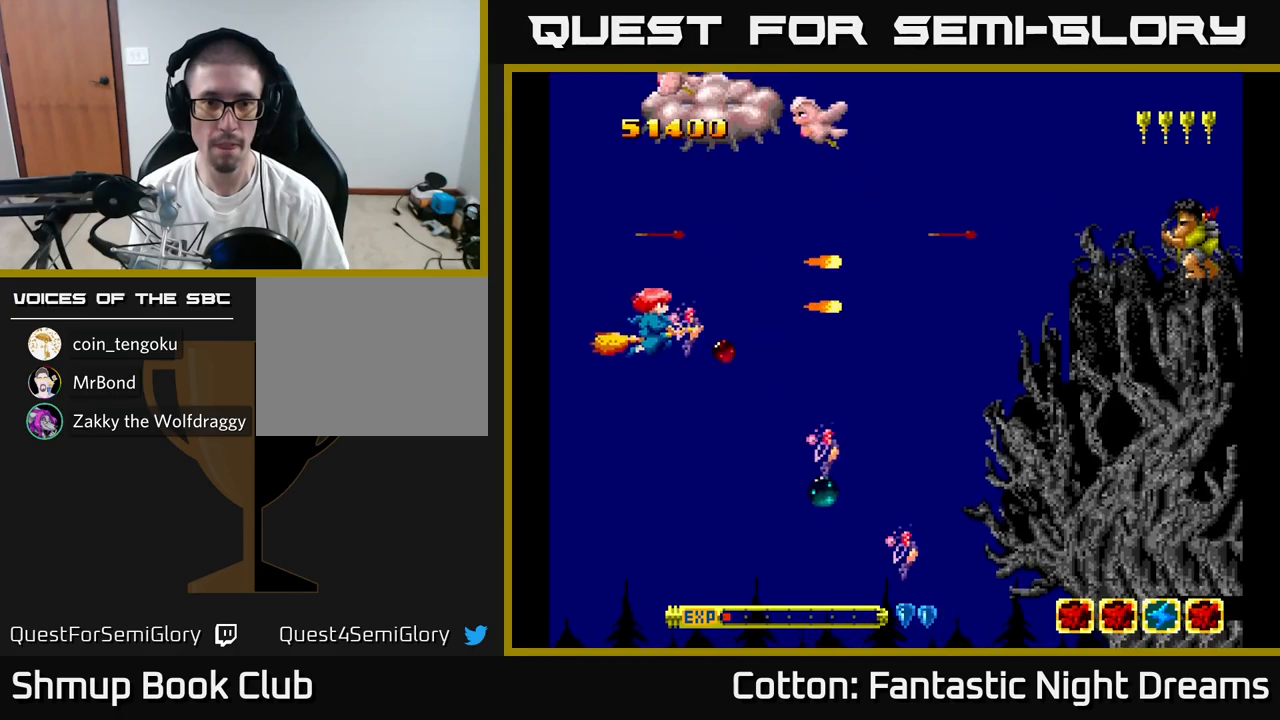
{"buttons": ["B", "Y", "DPAD_UP"], "right_stick": "center", "events": [[50, "DPAD_DOWN", "up"], [467, "DPAD_UP", "down"]]}